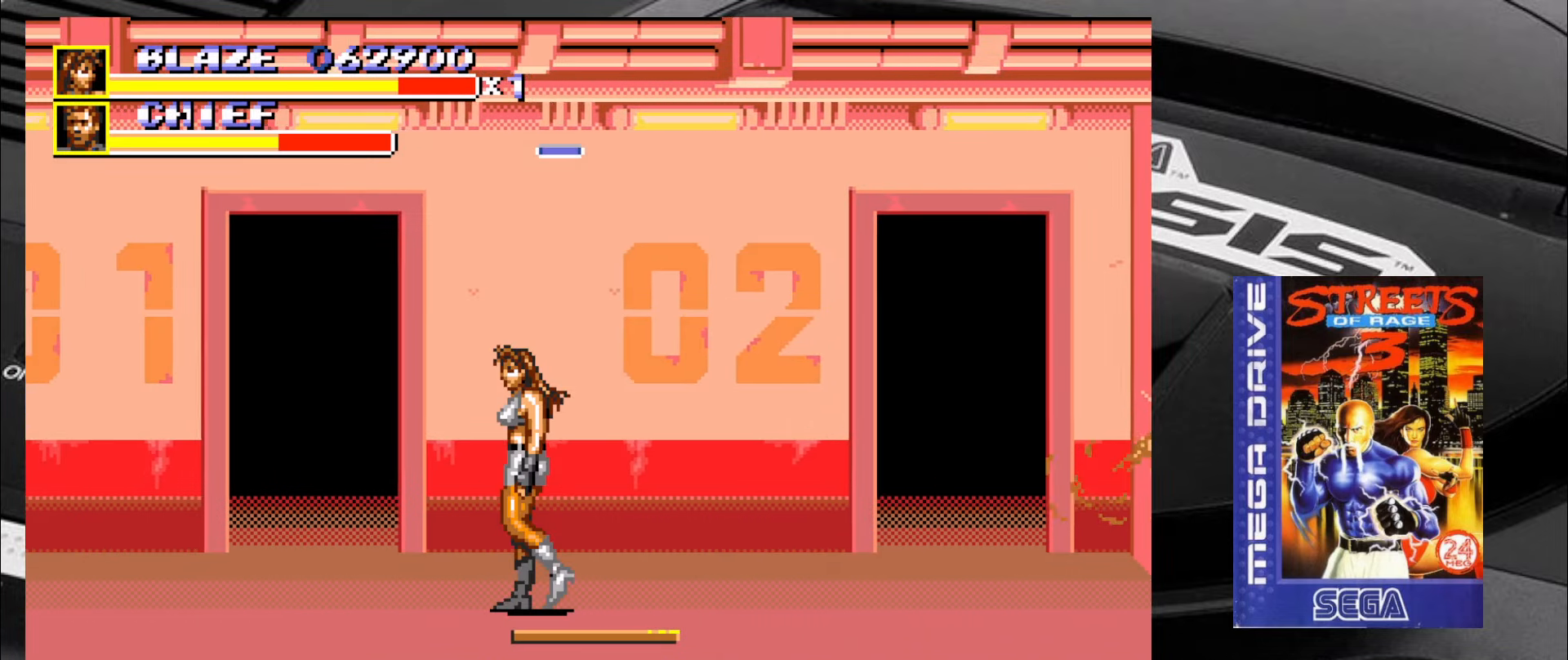
Gameplay with a controller (arcade stick); each line is a JSON object with the inputs held at the frame after it. "events" lists button and stick changes between this image and that frame as [ms after this image, input, new state], when the widget could be followed in between. Not read: L3 R3 SQUARE TRIANGLE.
{"buttons": [], "left_stick": "up-left", "events": [[433, "left_stick", "up-left"]]}
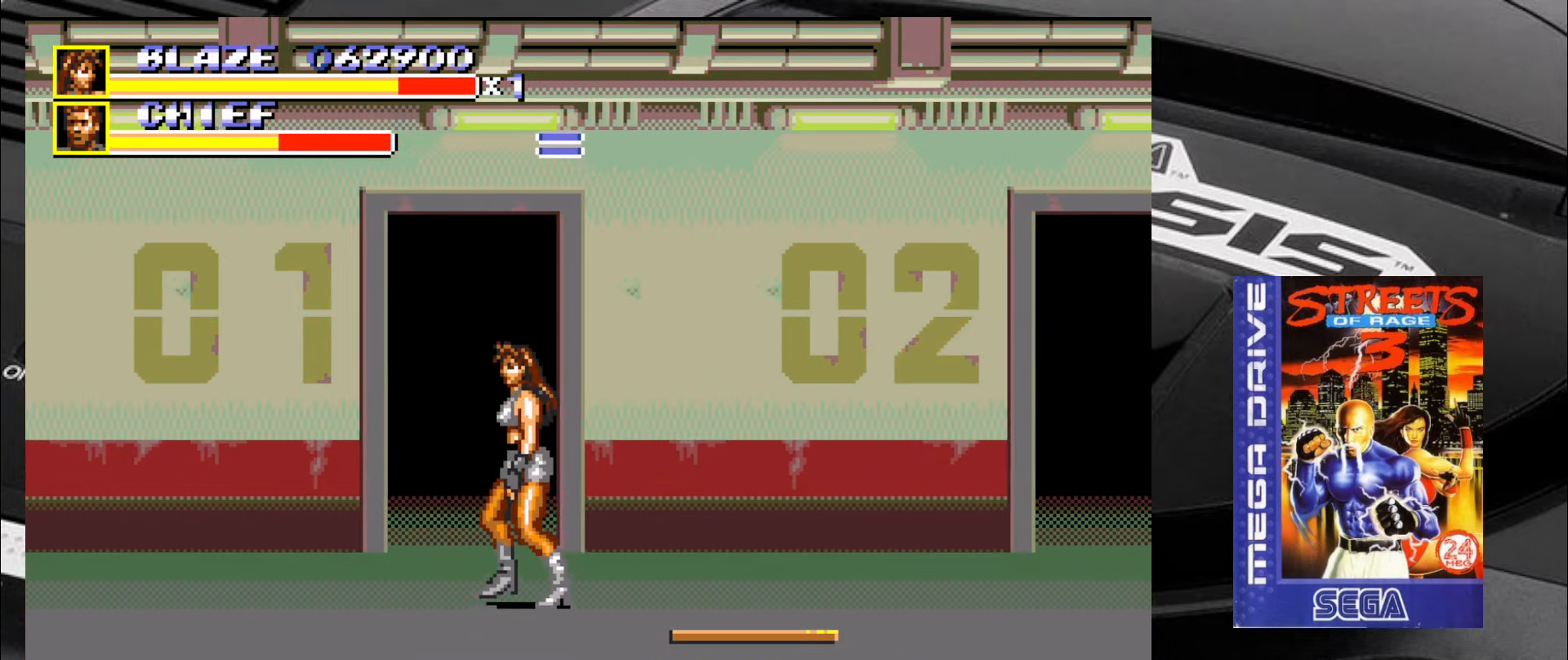
{"buttons": [], "left_stick": "up", "events": [[316, "left_stick", "up"]]}
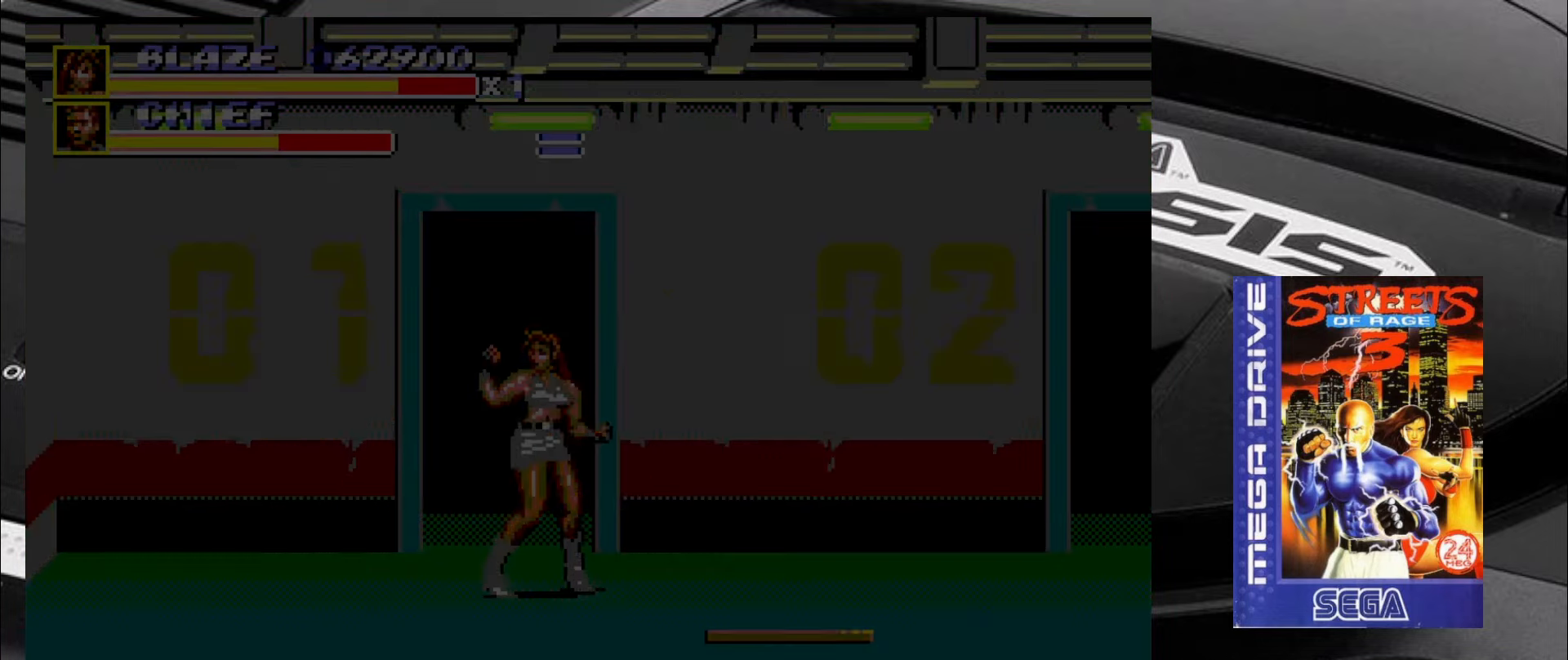
{"buttons": [], "left_stick": "center", "events": [[383, "left_stick", "center"]]}
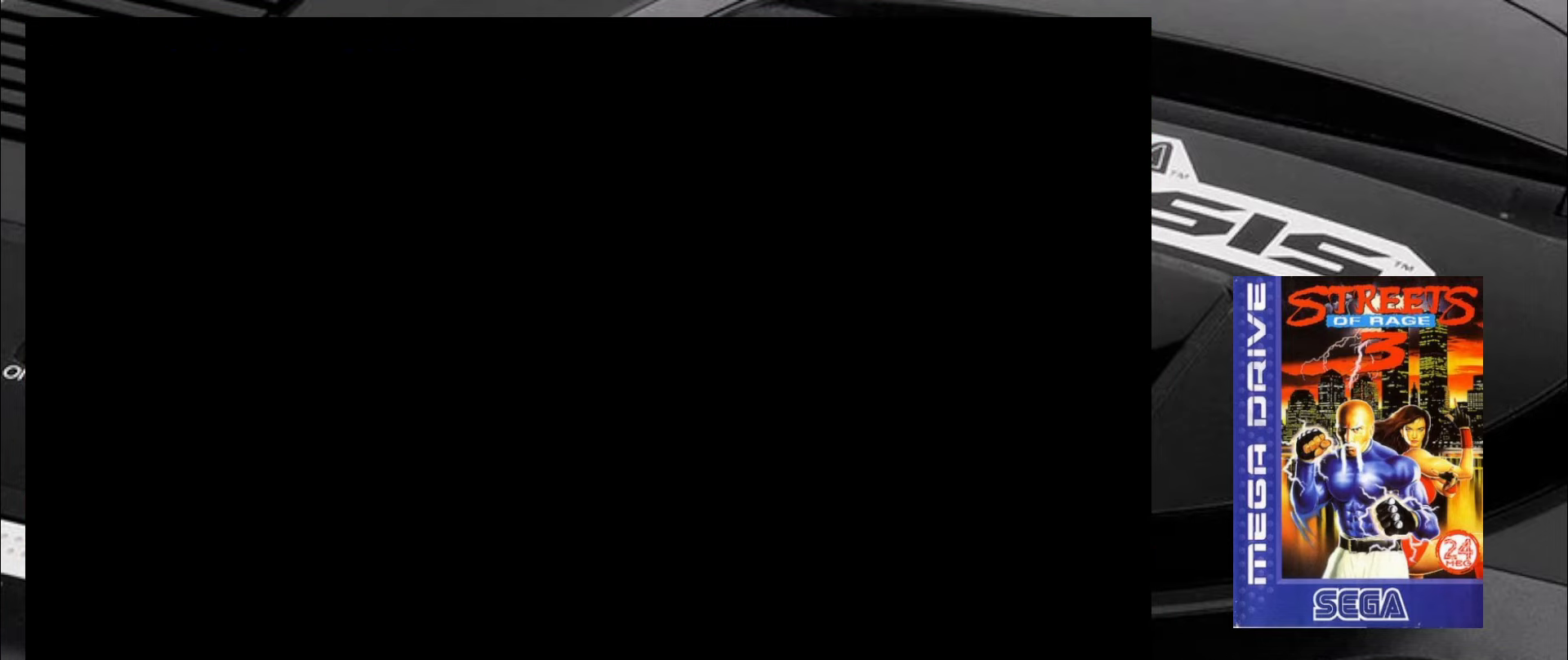
{"buttons": [], "left_stick": "center", "events": []}
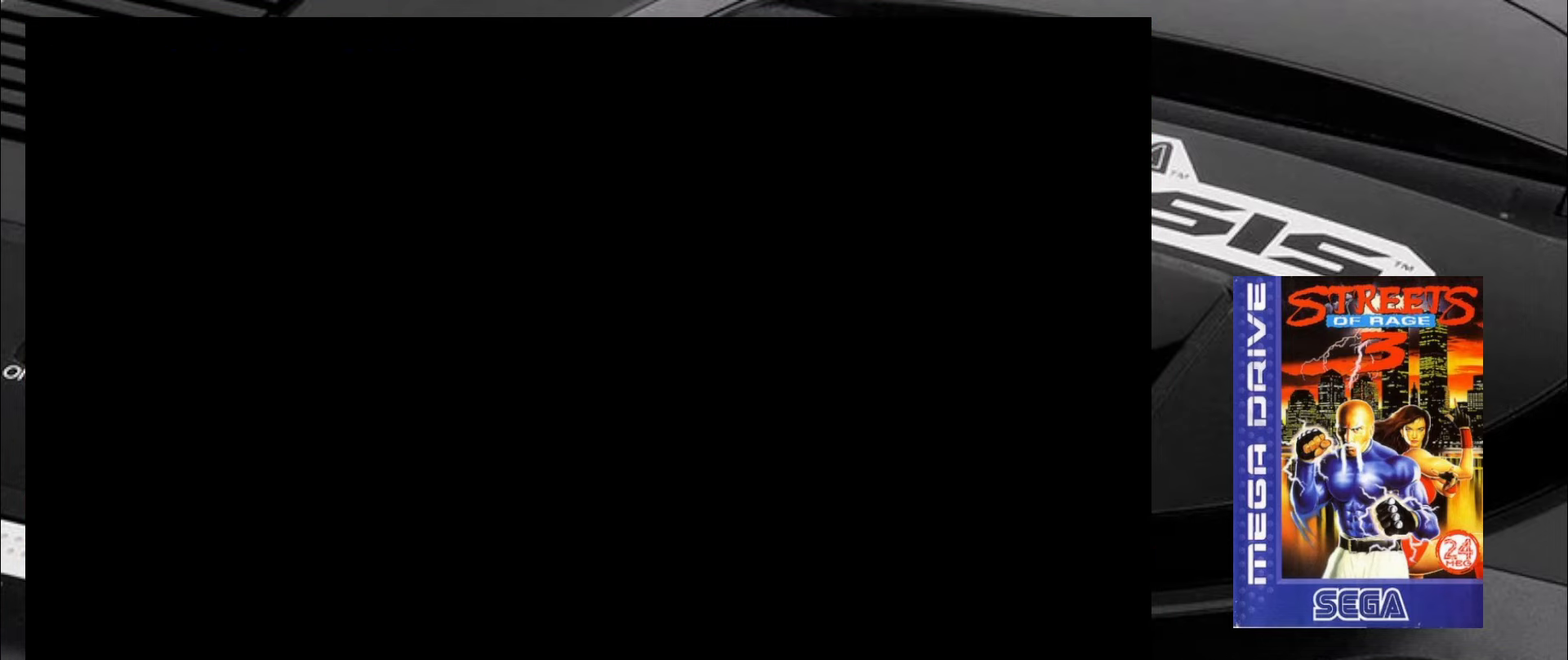
{"buttons": [], "left_stick": "center", "events": []}
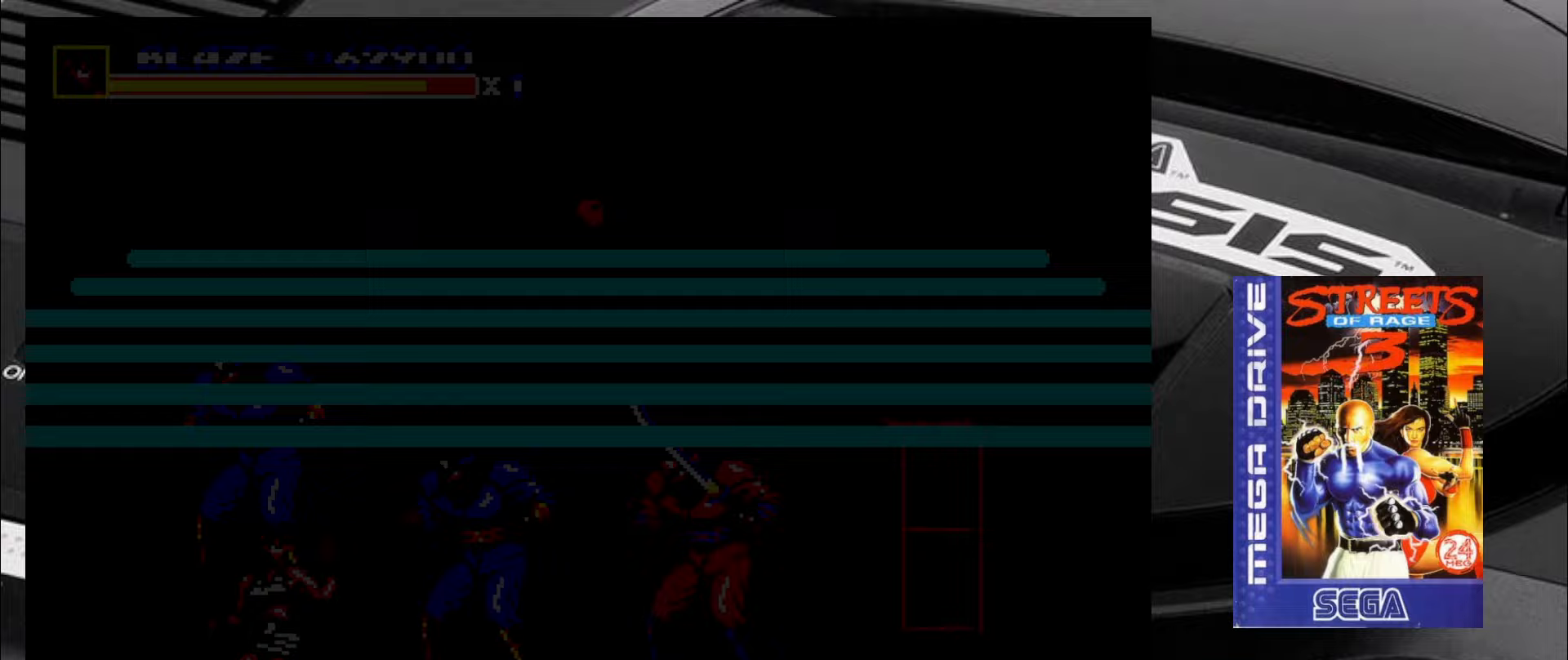
{"buttons": [], "left_stick": "center", "events": []}
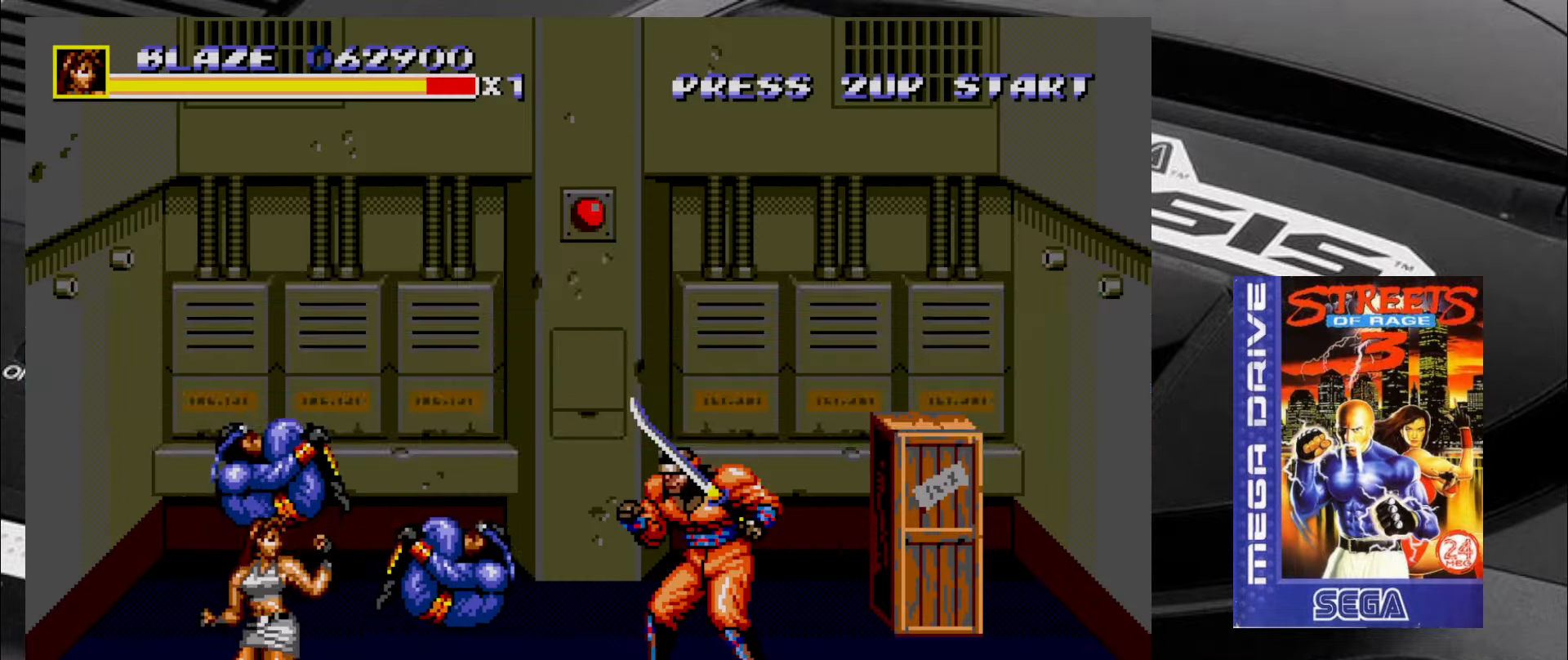
{"buttons": [], "left_stick": "down-right", "events": [[33, "left_stick", "right"], [200, "left_stick", "up-right"], [283, "CIRCLE", "down"], [367, "CIRCLE", "up"], [400, "left_stick", "down-right"]]}
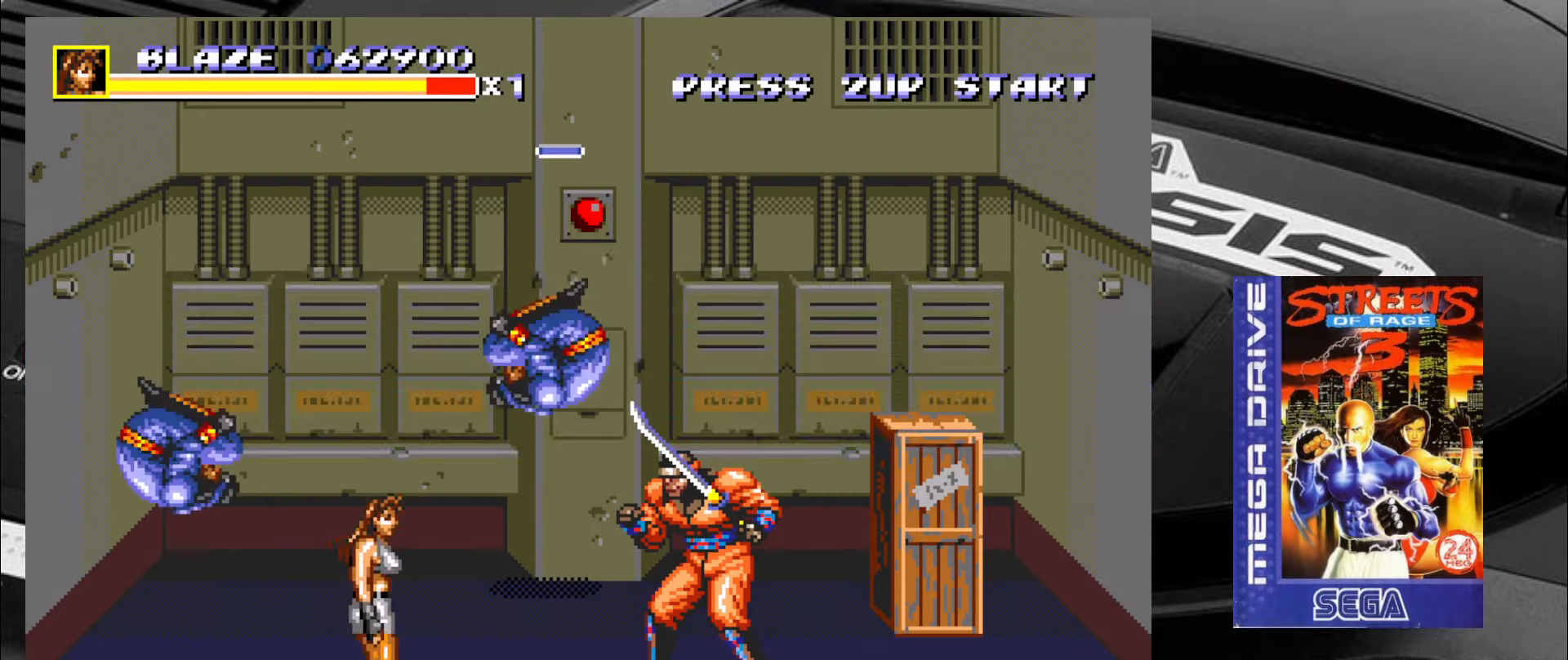
{"buttons": [], "left_stick": "right", "events": [[317, "left_stick", "right"]]}
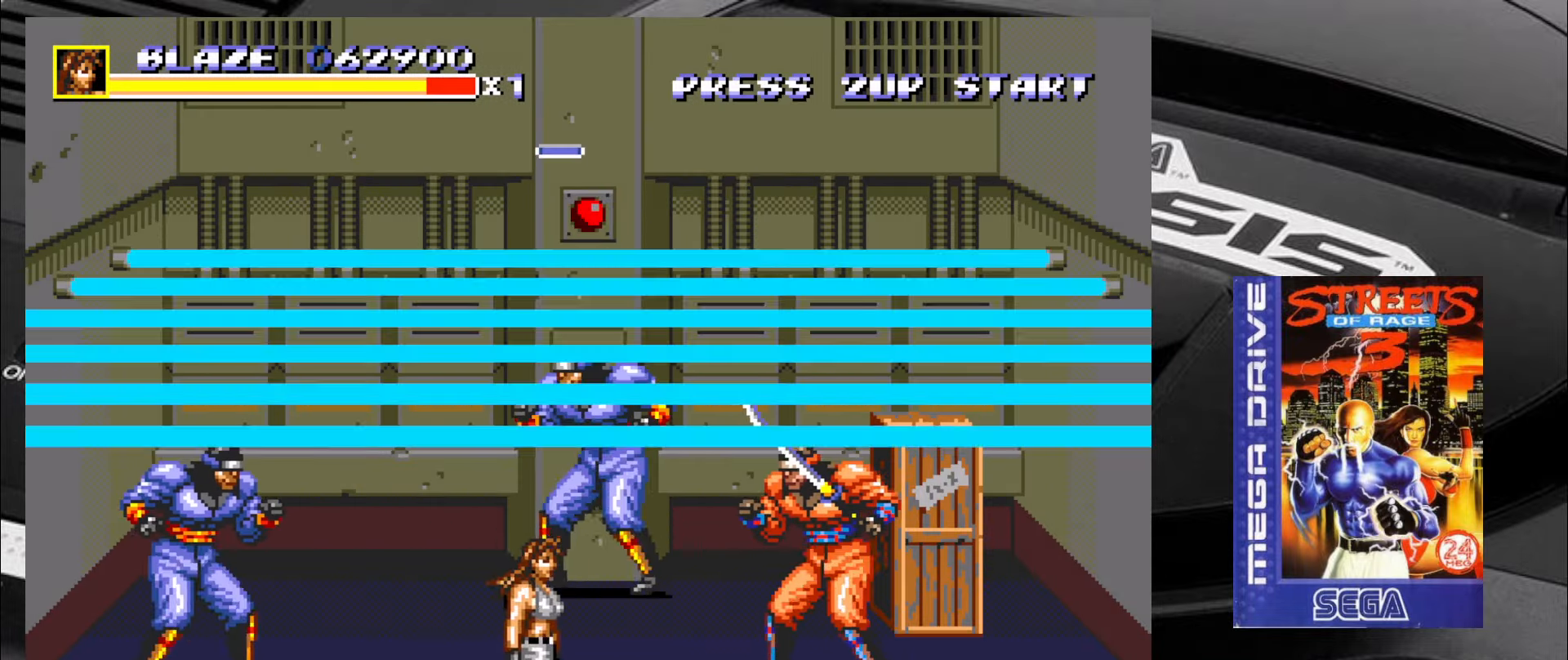
{"buttons": [], "left_stick": "right", "events": []}
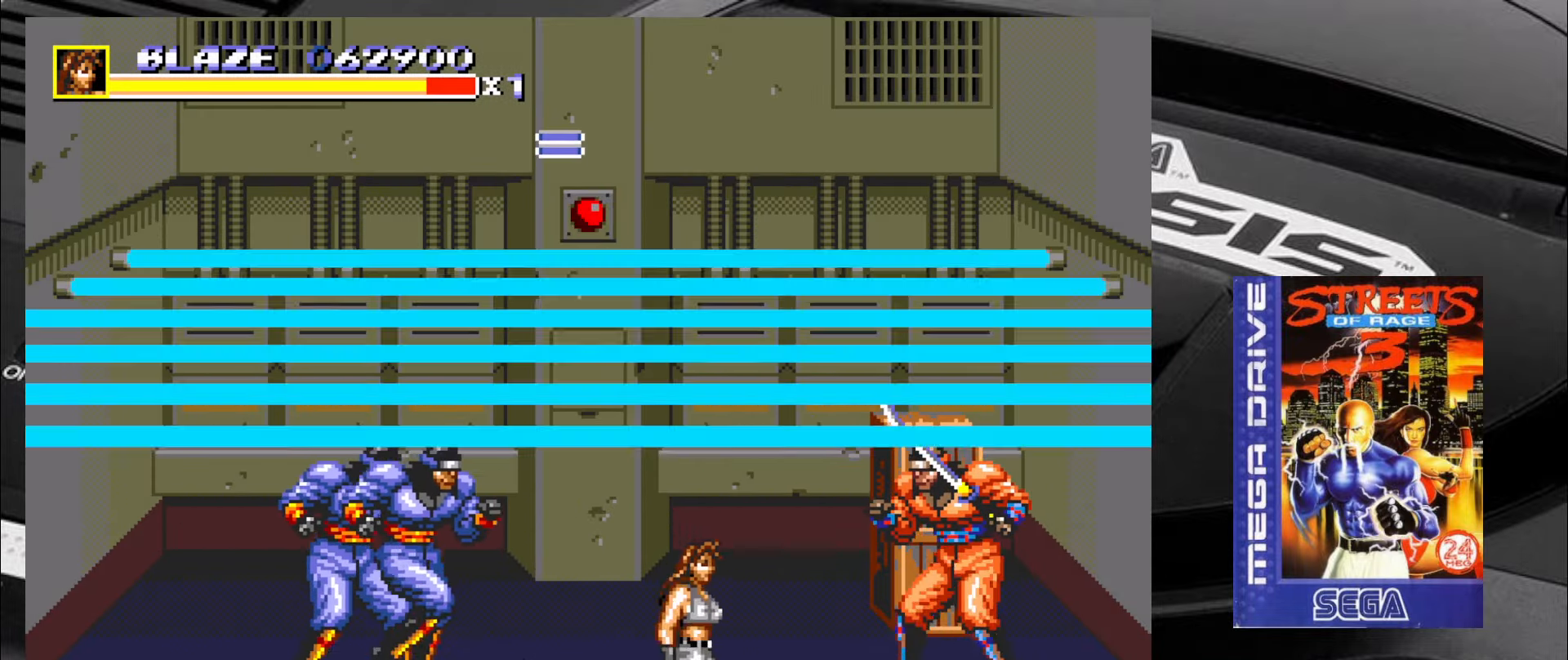
{"buttons": [], "left_stick": "up-left", "events": [[50, "left_stick", "center"], [100, "left_stick", "left"], [300, "left_stick", "center"], [383, "left_stick", "down-left"], [467, "left_stick", "up-left"]]}
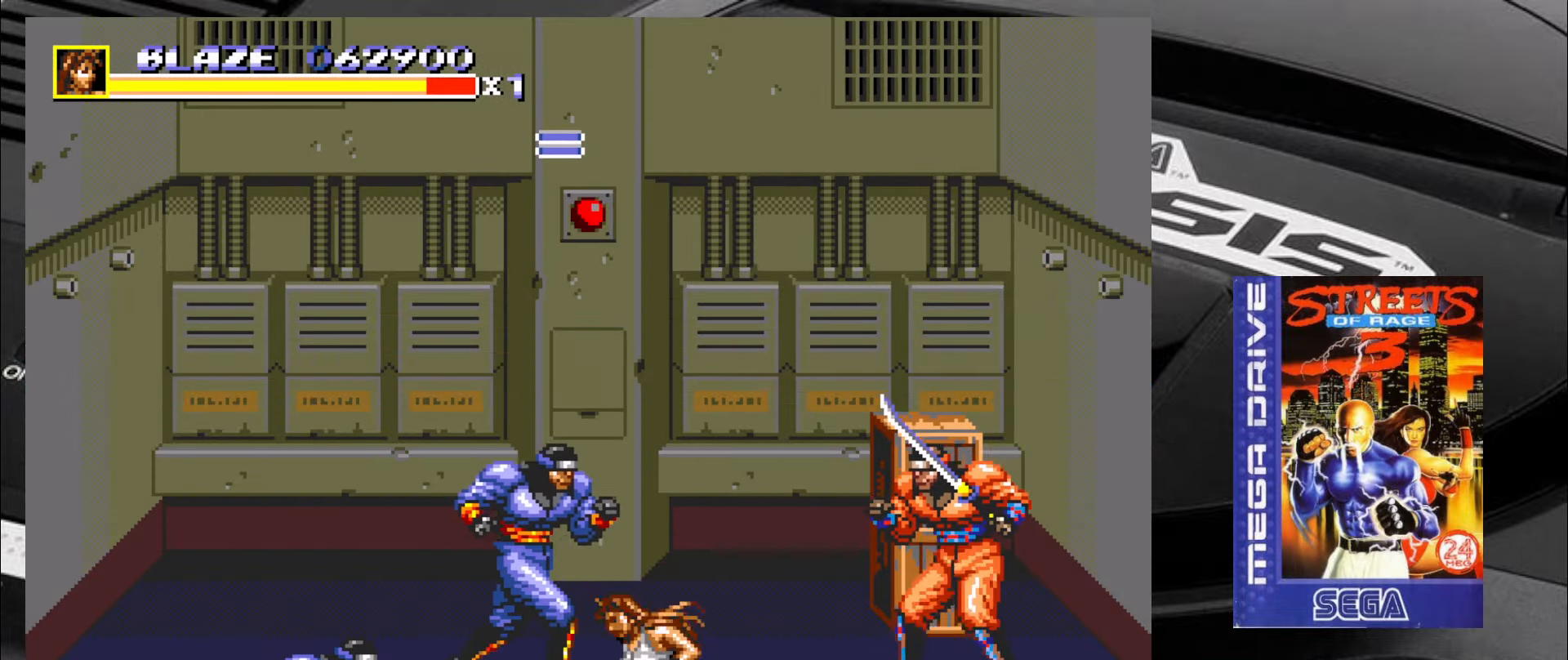
{"buttons": [], "left_stick": "left", "events": [[50, "left_stick", "right"], [167, "left_stick", "left"], [300, "left_stick", "right"], [417, "left_stick", "left"]]}
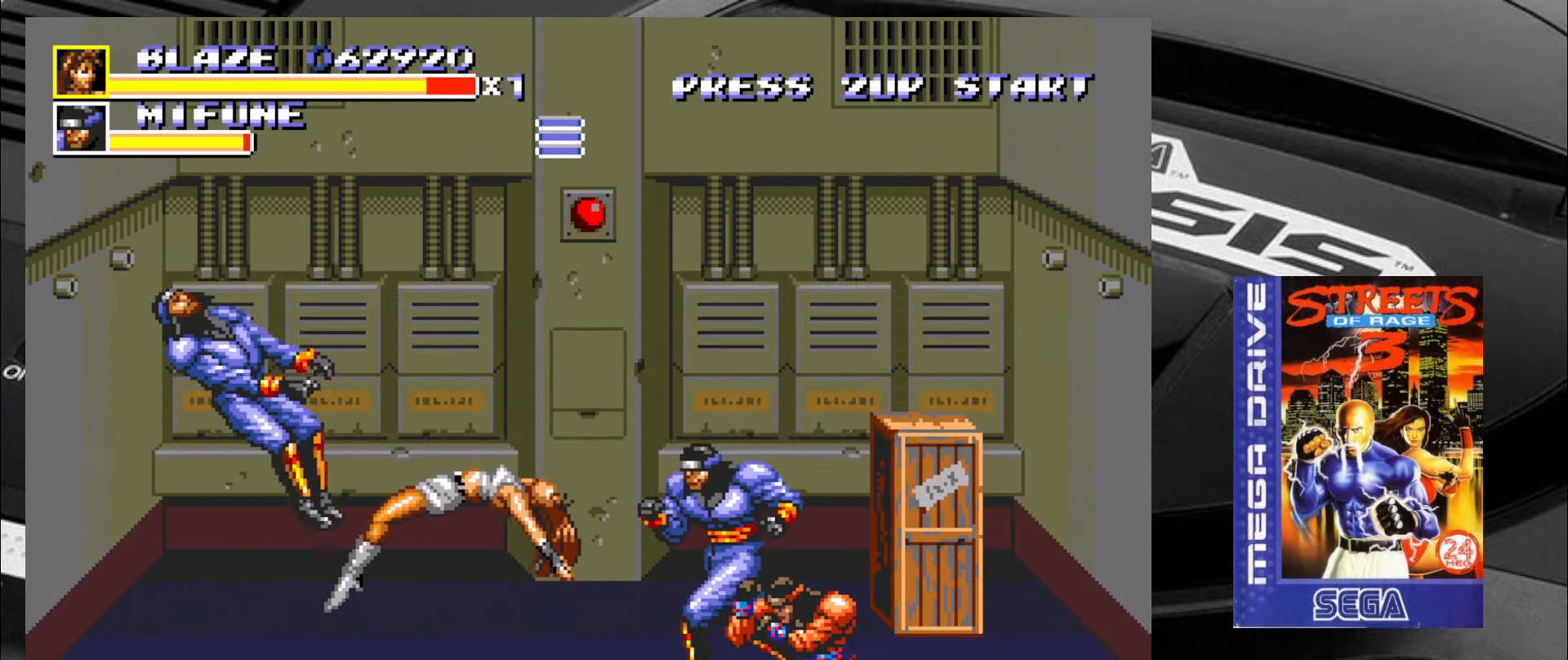
{"buttons": [], "left_stick": "center", "events": [[50, "left_stick", "right"], [133, "left_stick", "down-left"], [250, "left_stick", "center"]]}
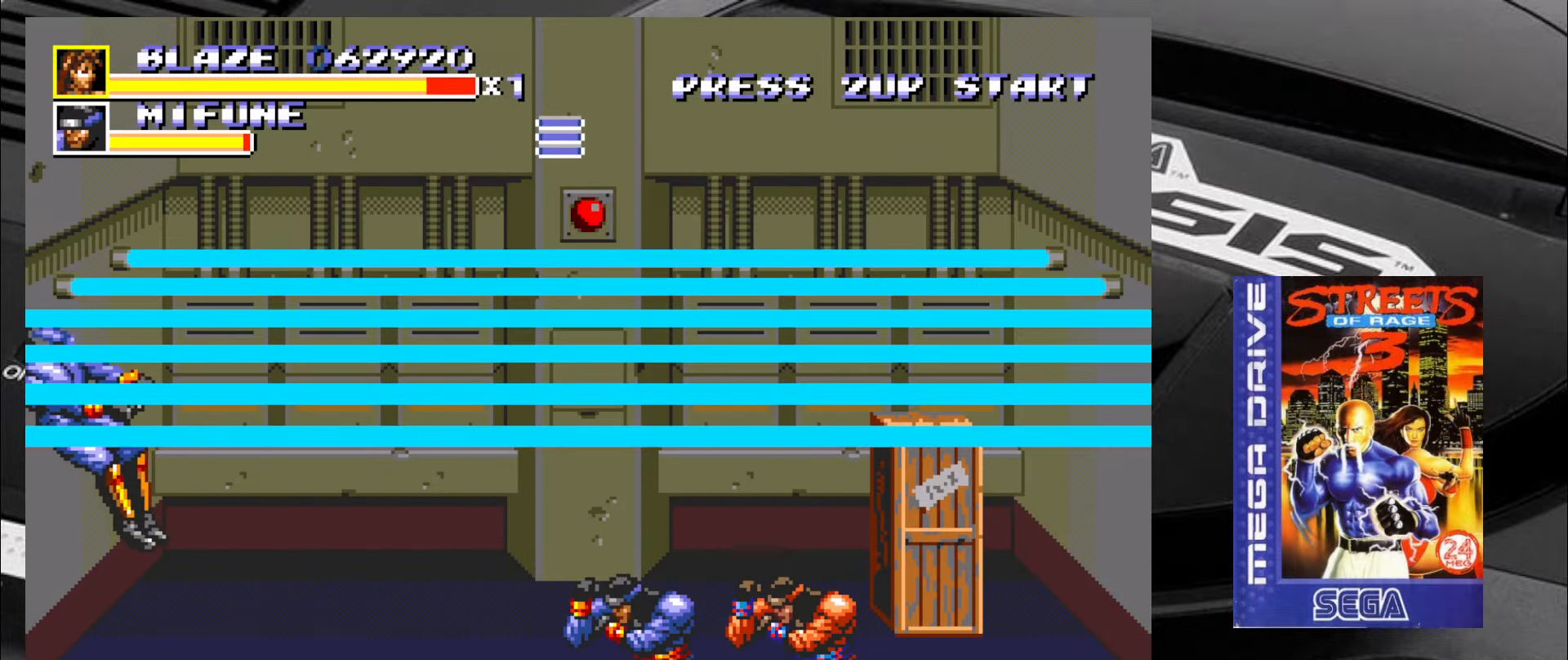
{"buttons": [], "left_stick": "right", "events": [[250, "left_stick", "right"]]}
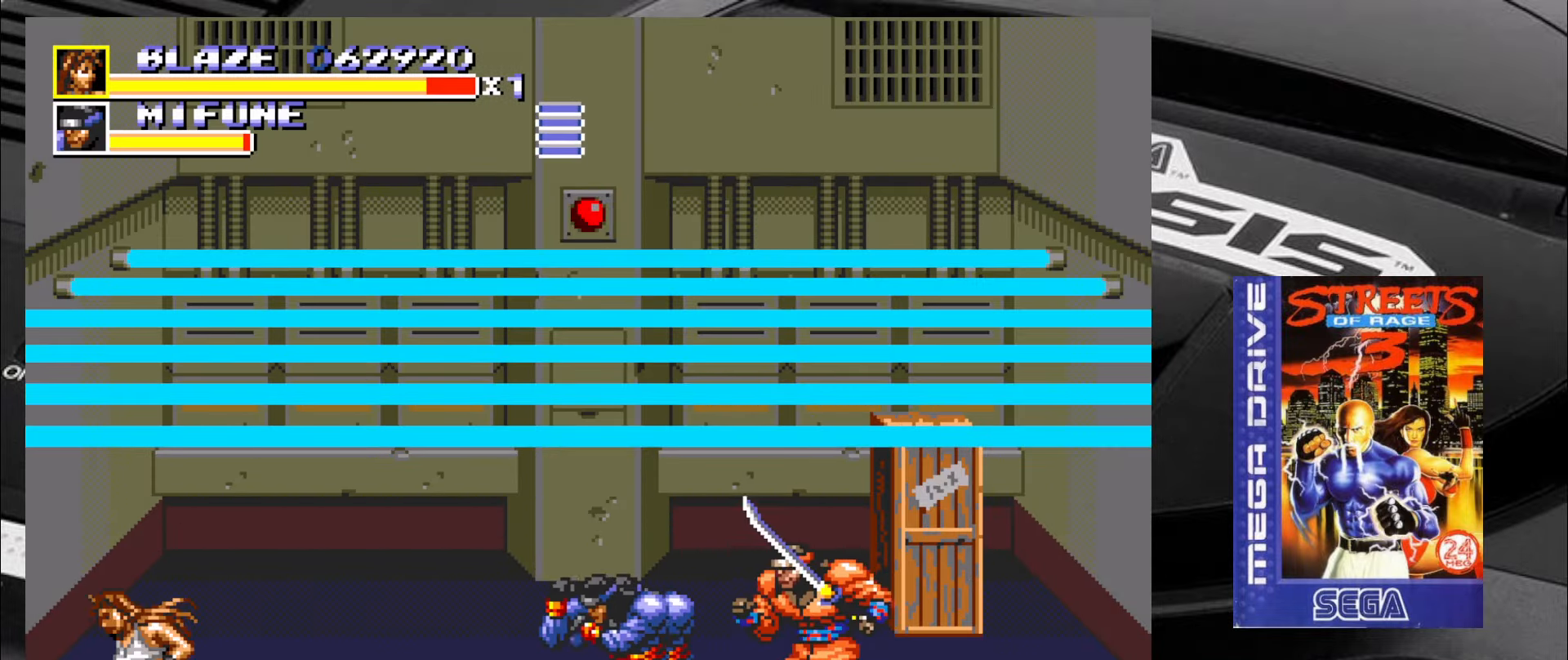
{"buttons": [], "left_stick": "right", "events": [[234, "left_stick", "up"], [317, "left_stick", "left"], [367, "left_stick", "down"], [450, "left_stick", "right"]]}
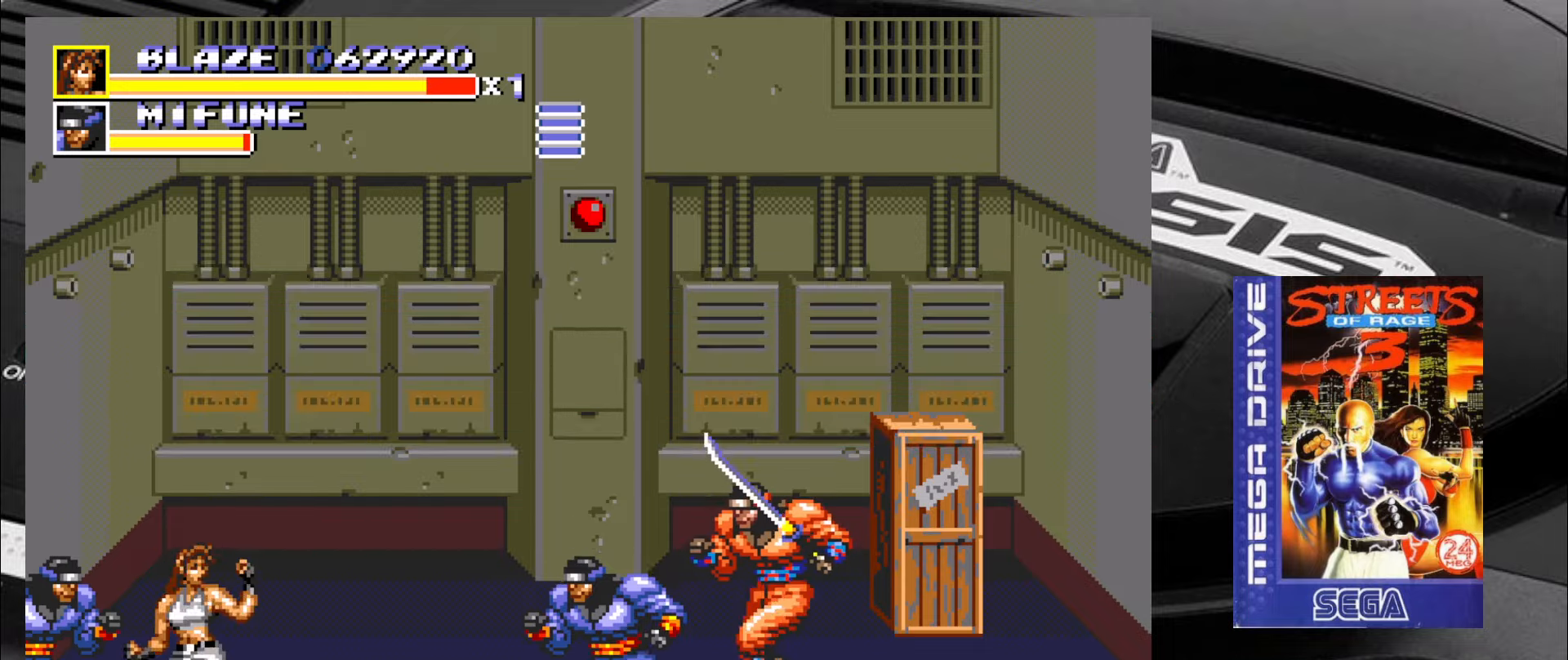
{"buttons": [], "left_stick": "right", "events": [[67, "left_stick", "left"], [150, "left_stick", "down"], [234, "left_stick", "right"], [284, "left_stick", "up"], [350, "left_stick", "left"], [400, "left_stick", "down"], [484, "left_stick", "right"]]}
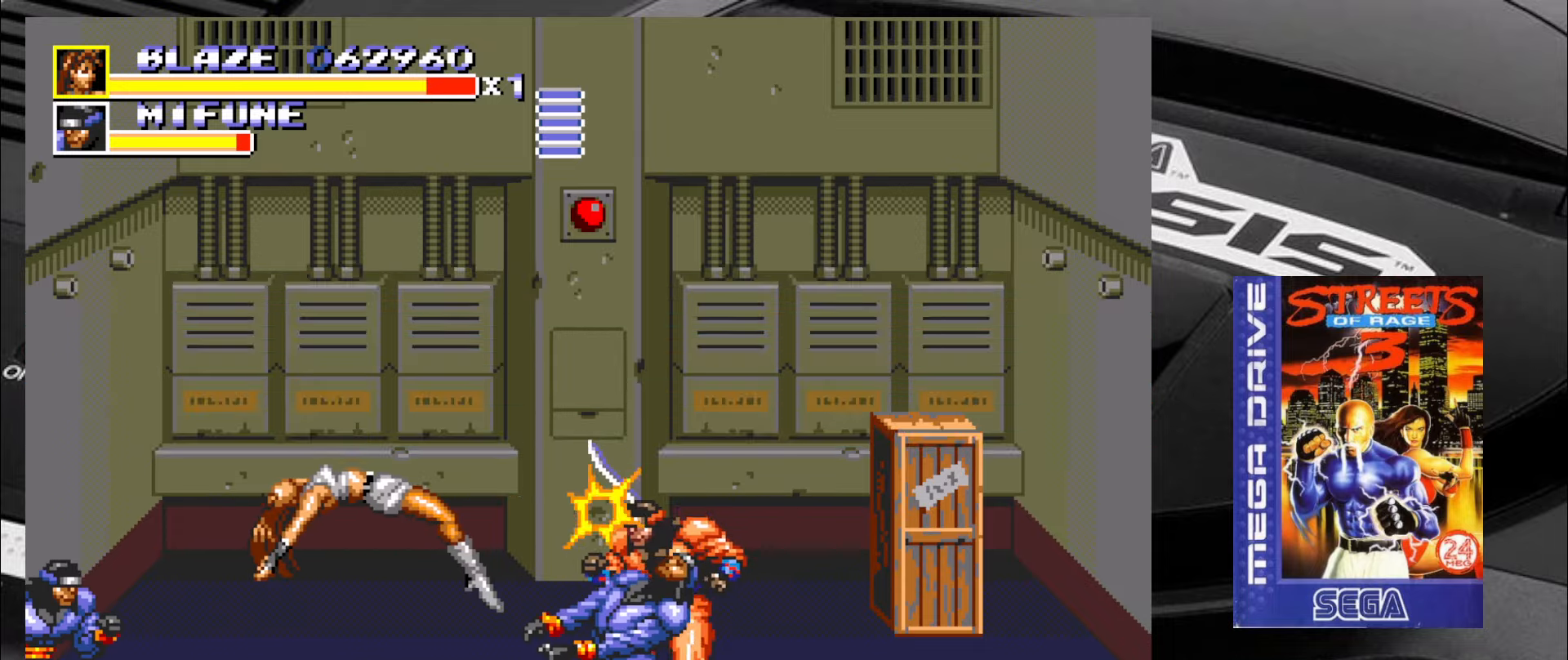
{"buttons": [], "left_stick": "left", "events": [[67, "left_stick", "up"], [217, "left_stick", "down-right"], [350, "left_stick", "up"], [467, "left_stick", "left"]]}
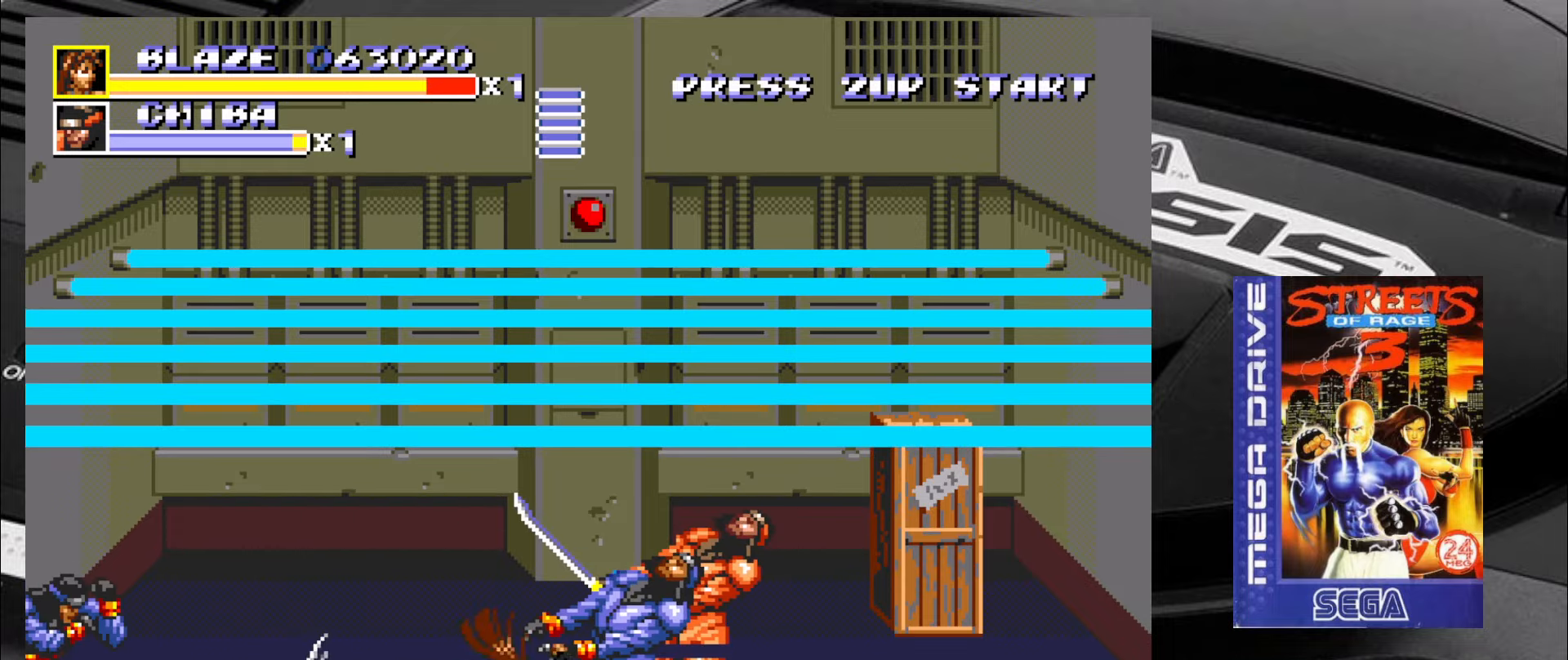
{"buttons": [], "left_stick": "center", "events": [[17, "left_stick", "down-right"], [184, "left_stick", "center"]]}
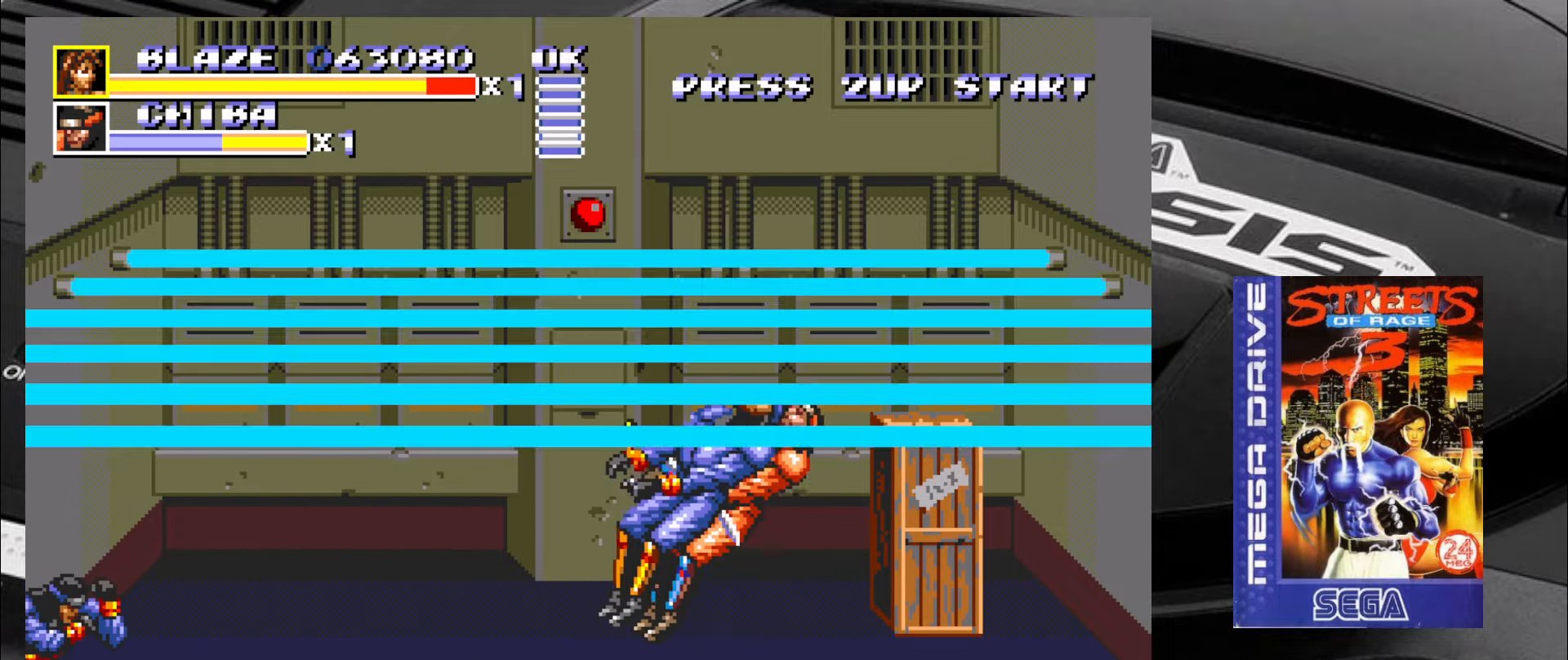
{"buttons": [], "left_stick": "left", "events": [[17, "left_stick", "right"], [500, "left_stick", "left"]]}
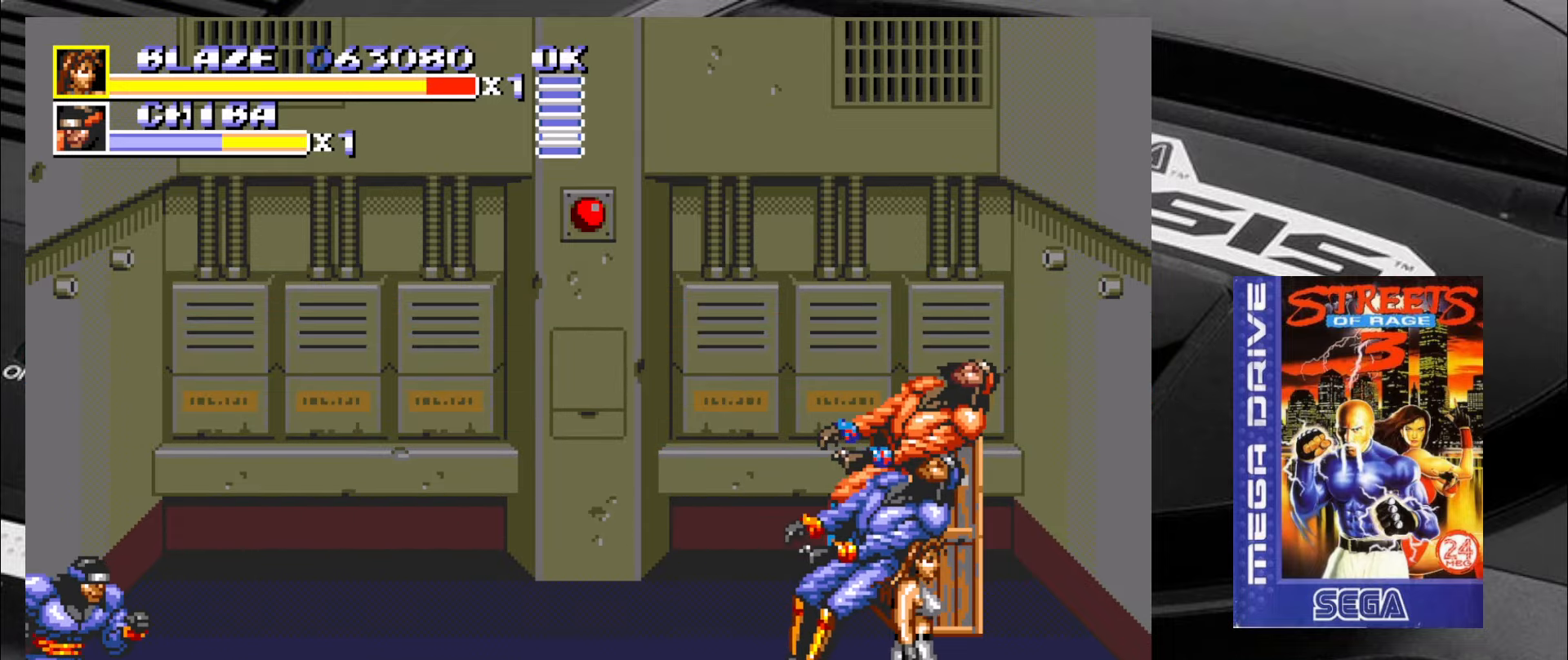
{"buttons": [], "left_stick": "left", "events": []}
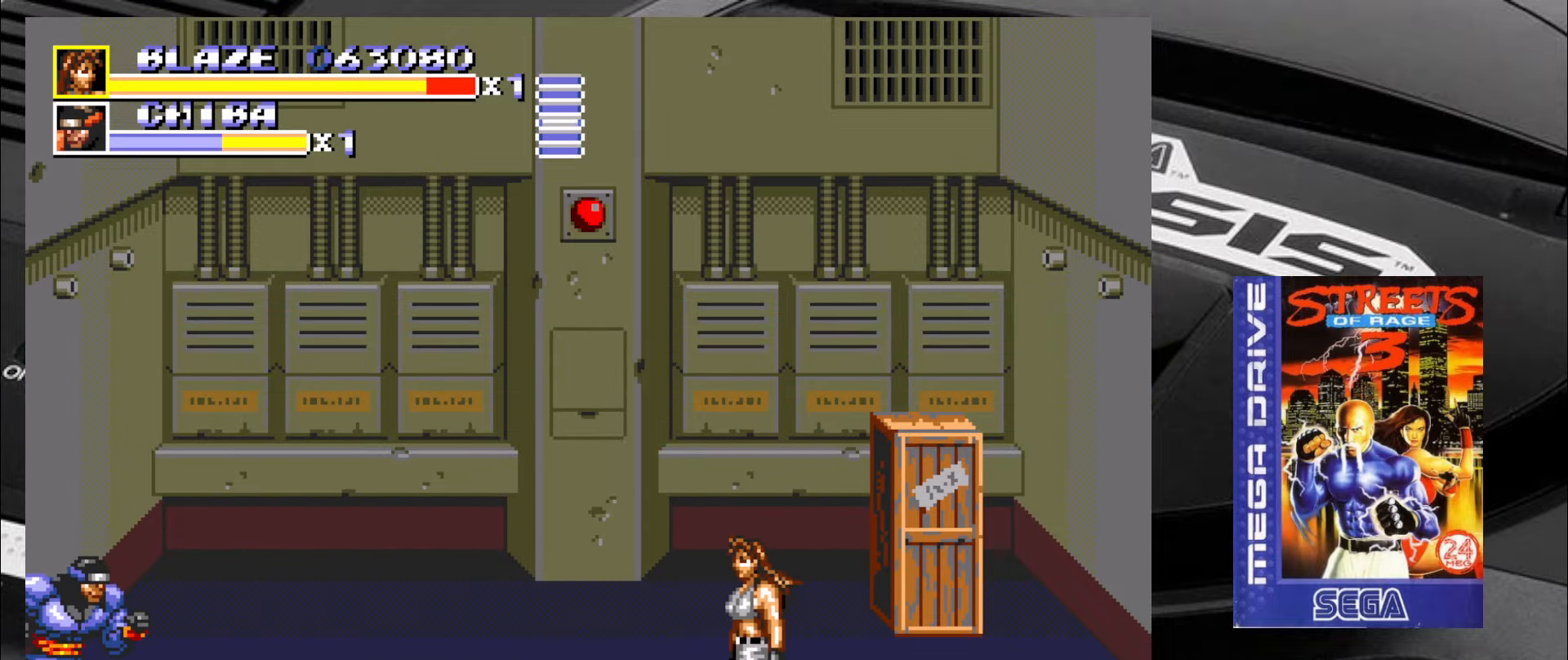
{"buttons": [], "left_stick": "center", "events": [[450, "left_stick", "center"]]}
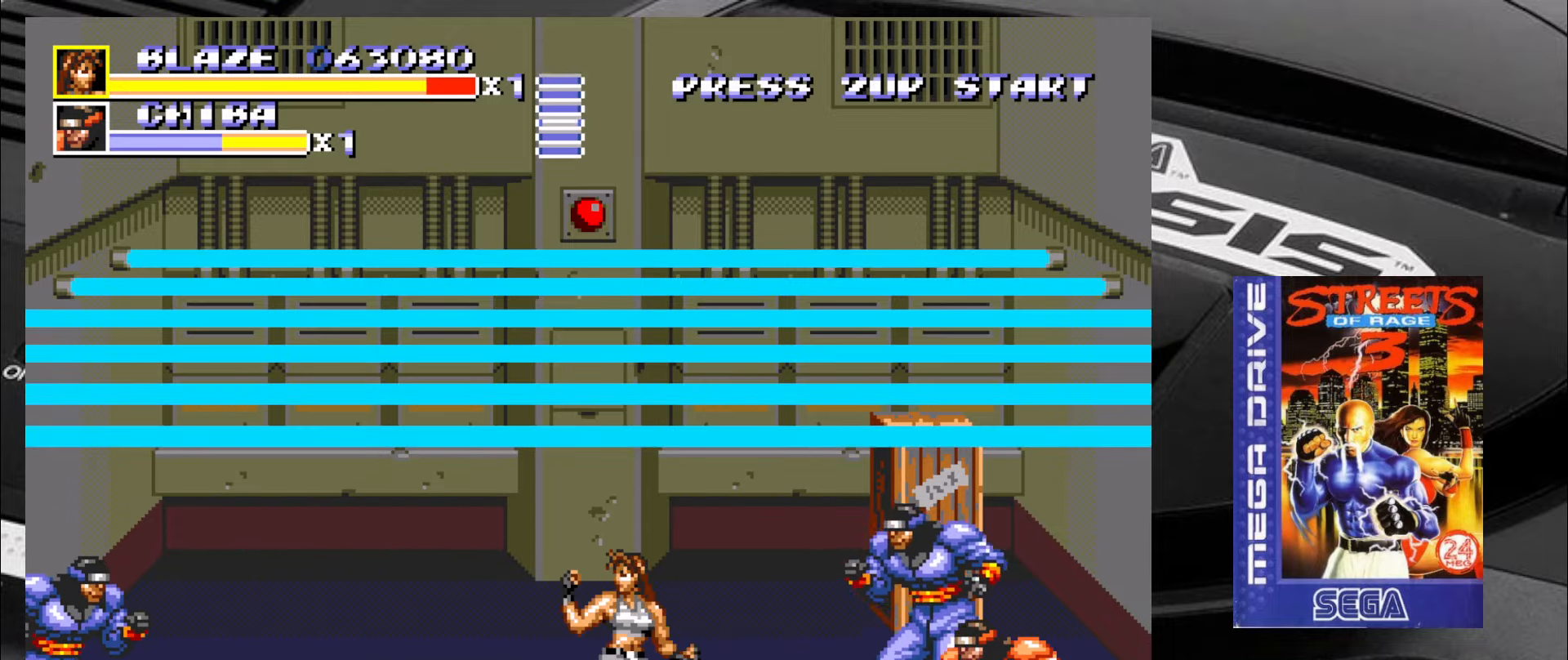
{"buttons": [], "left_stick": "left", "events": [[34, "left_stick", "right"], [117, "left_stick", "down"], [200, "left_stick", "left"], [284, "left_stick", "up"], [334, "left_stick", "right"], [400, "left_stick", "down"], [484, "left_stick", "left"]]}
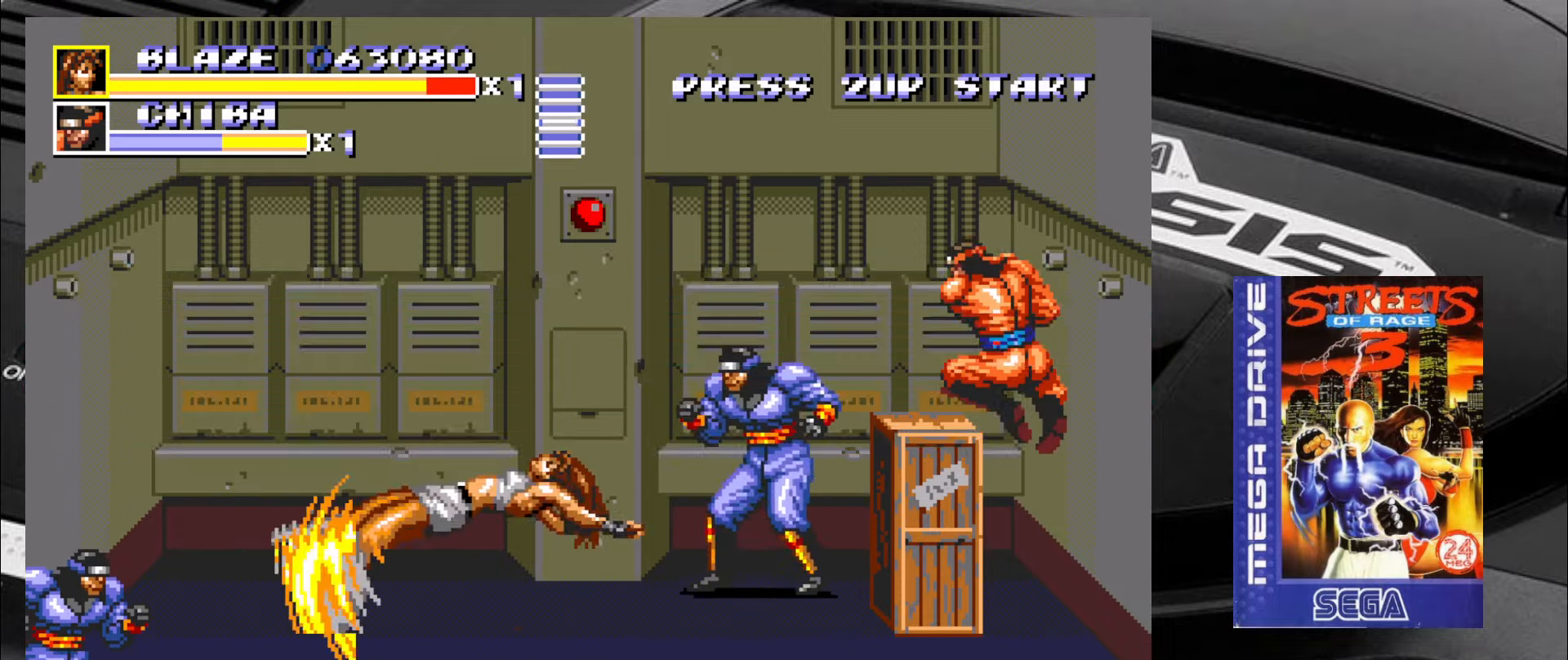
{"buttons": [], "left_stick": "right", "events": [[150, "left_stick", "right"], [234, "left_stick", "down"], [317, "left_stick", "left"], [433, "left_stick", "right"]]}
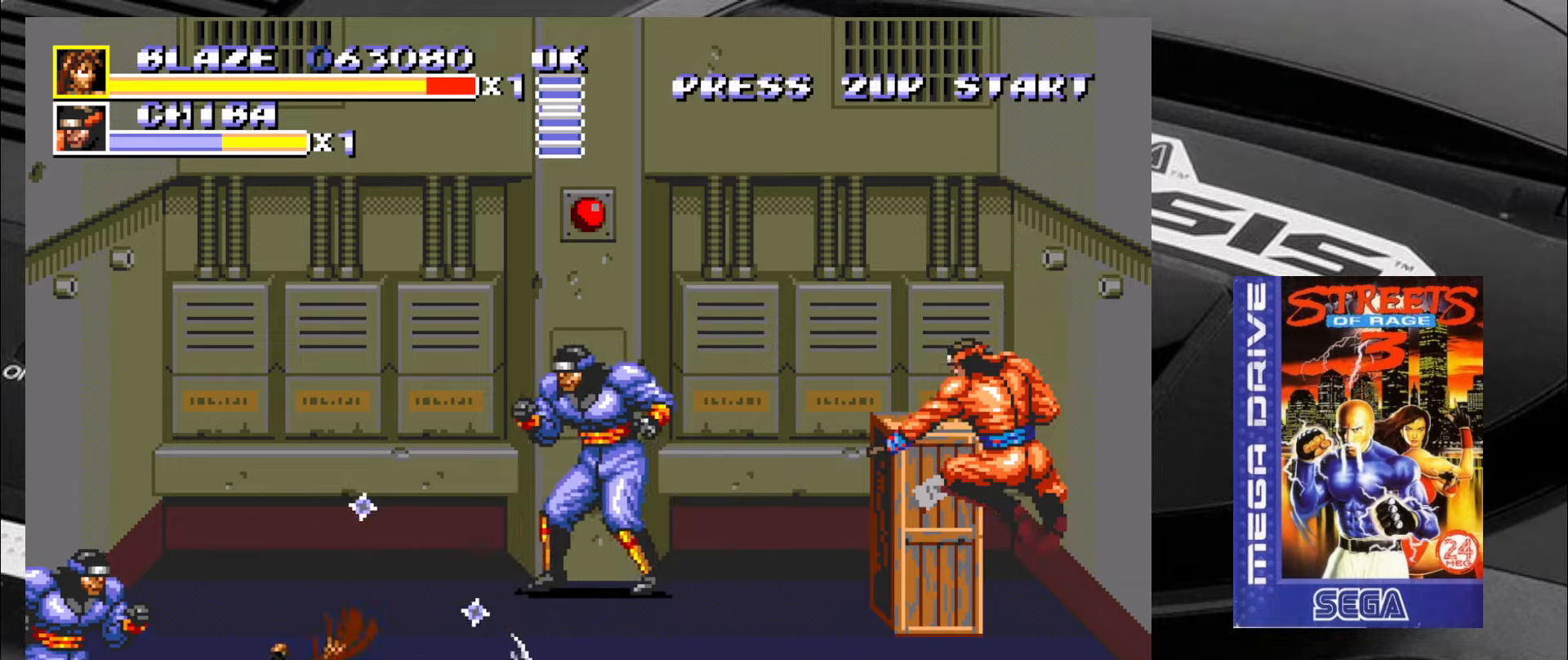
{"buttons": [], "left_stick": "center", "events": [[16, "left_stick", "down"], [100, "left_stick", "left"], [183, "left_stick", "center"]]}
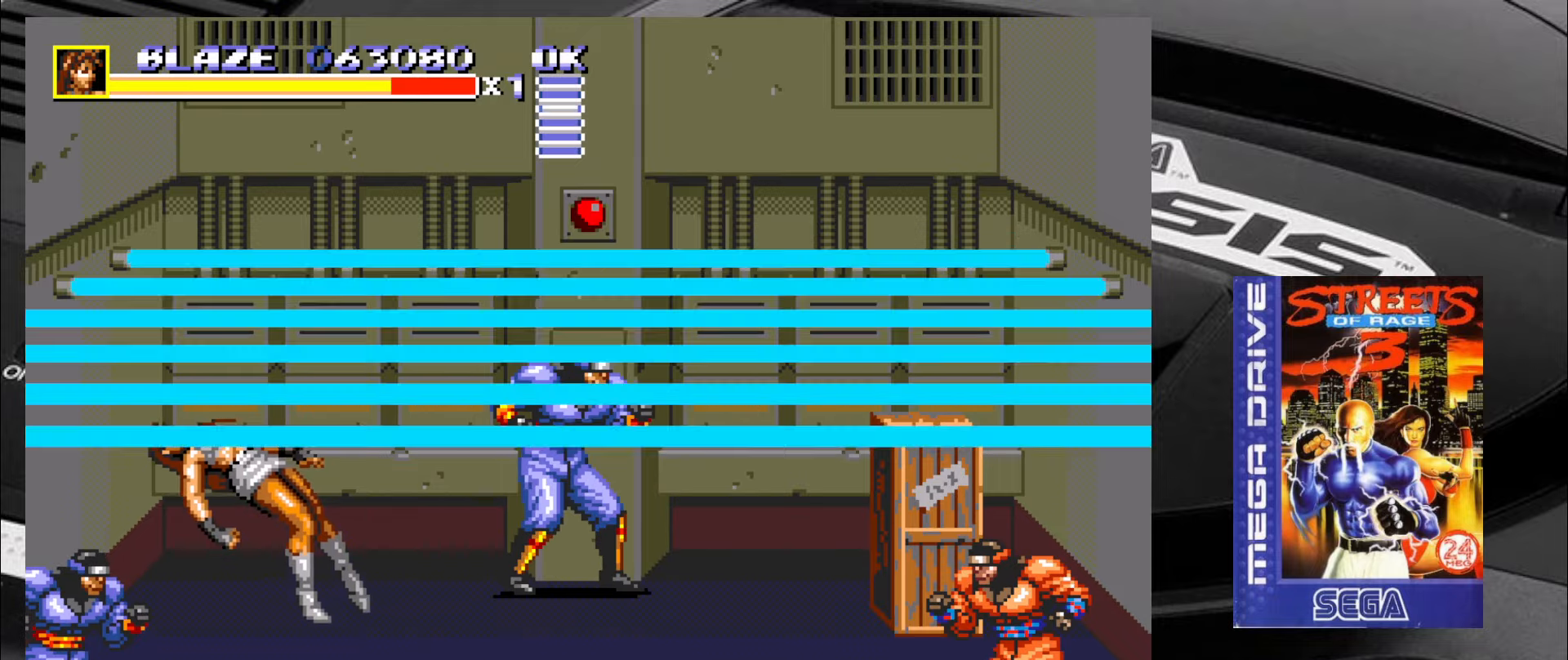
{"buttons": [], "left_stick": "center", "events": [[16, "left_stick", "left"], [266, "left_stick", "center"]]}
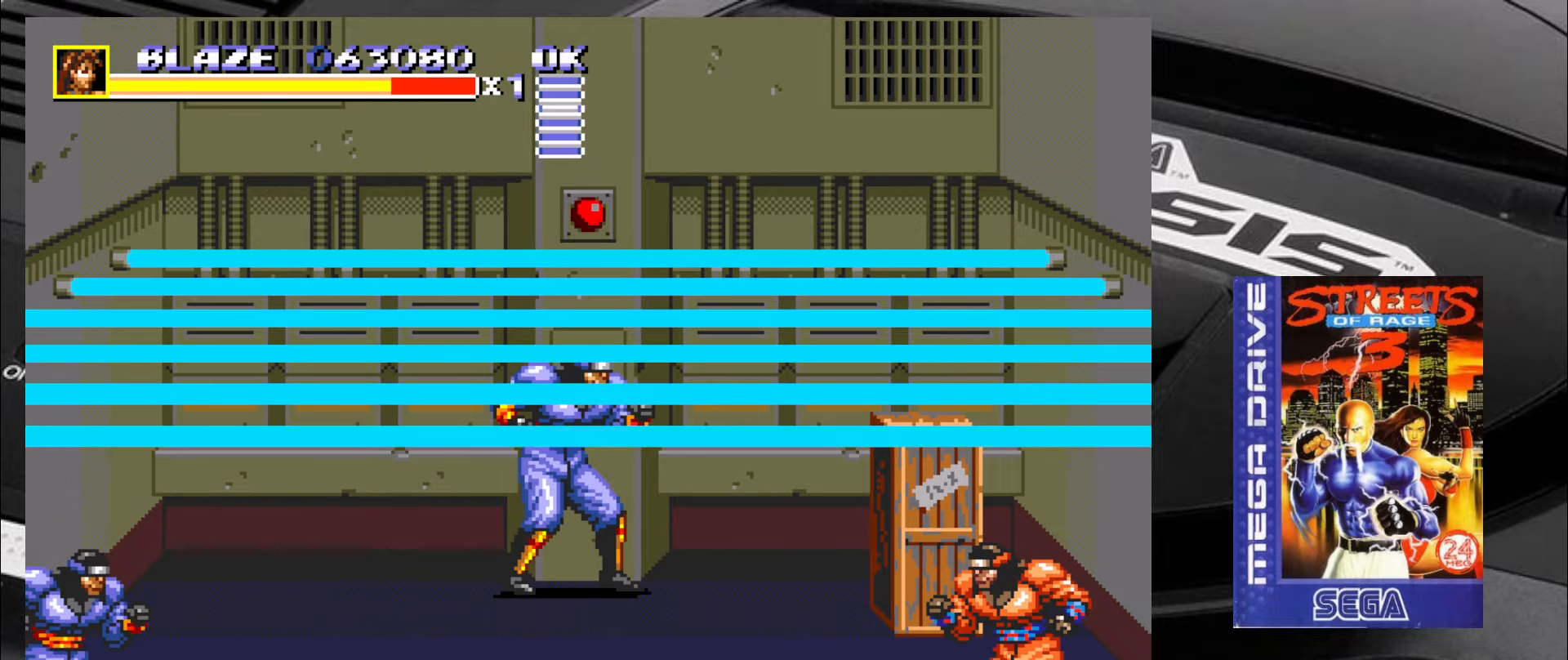
{"buttons": [], "left_stick": "center", "events": []}
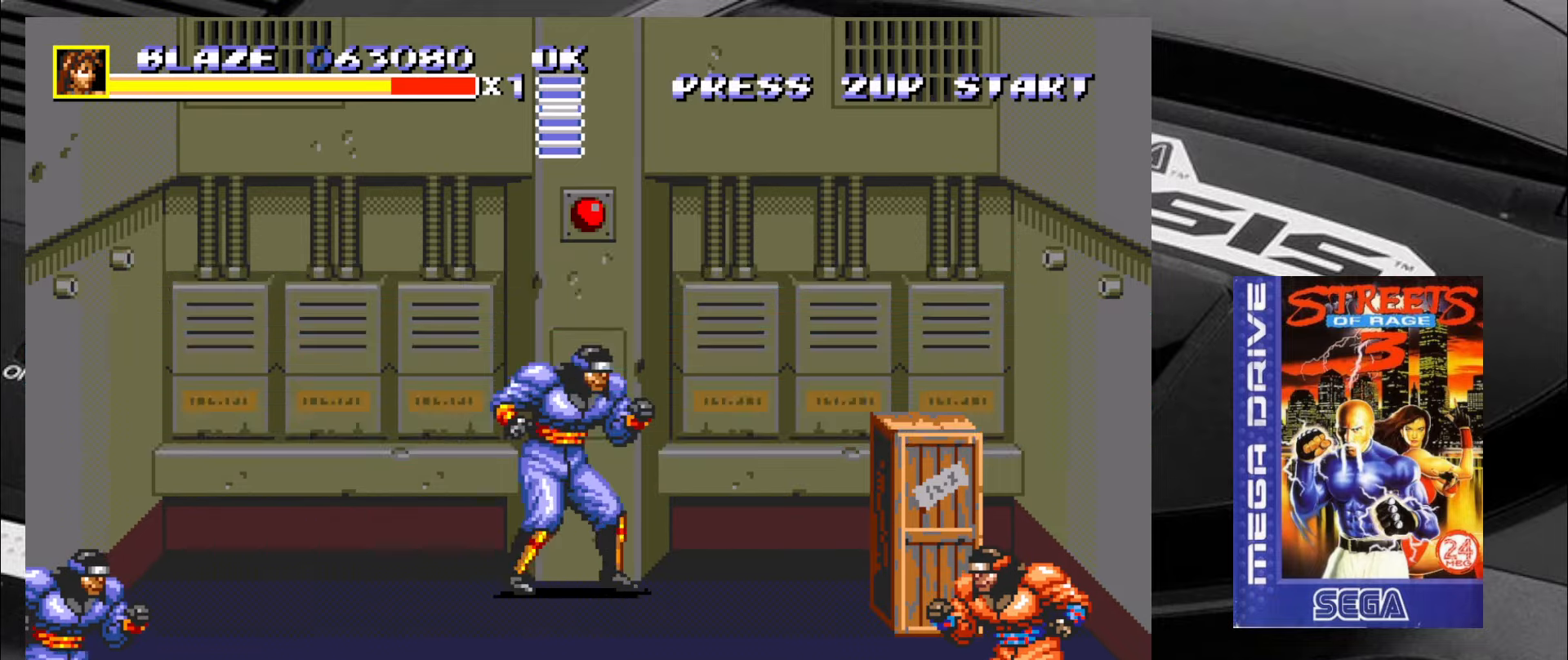
{"buttons": [], "left_stick": "right", "events": [[416, "left_stick", "right"]]}
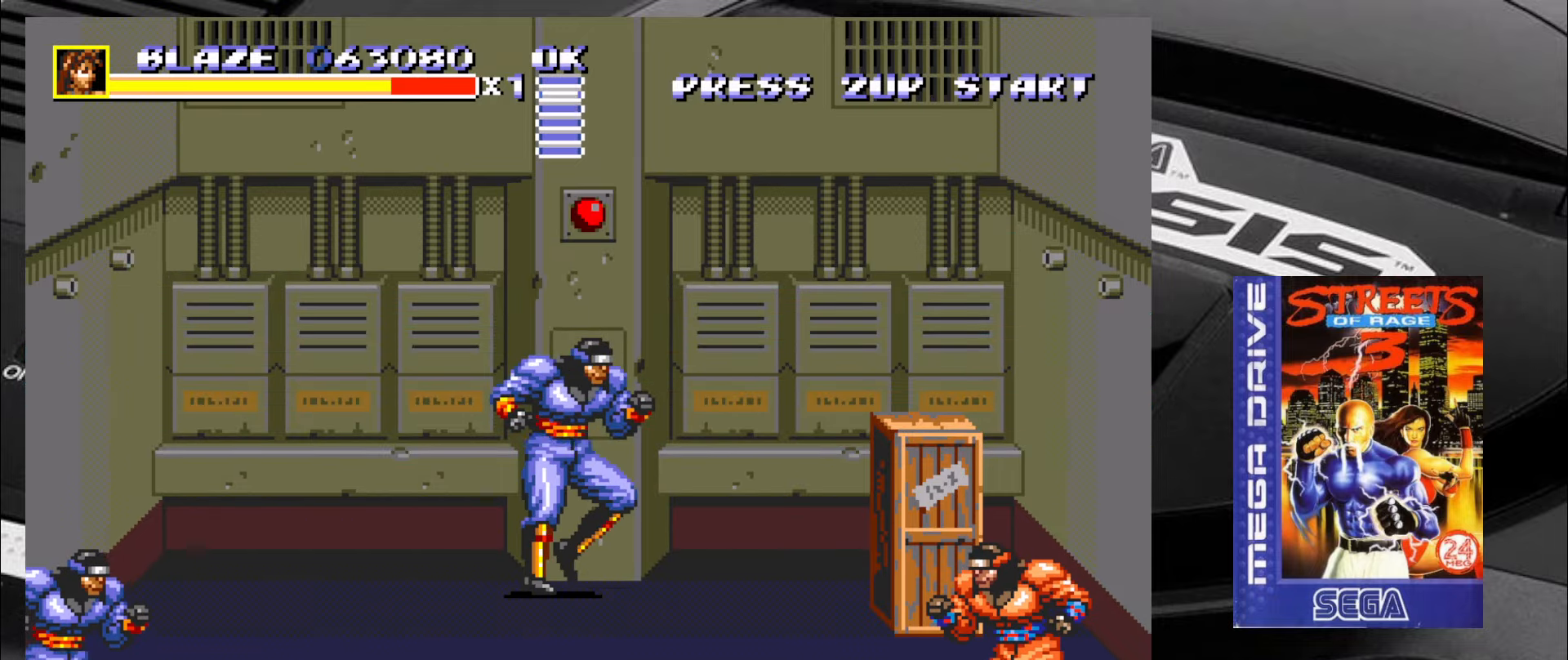
{"buttons": [], "left_stick": "left", "events": [[366, "left_stick", "center"], [416, "left_stick", "left"], [450, "CROSS", "down"], [500, "CROSS", "up"]]}
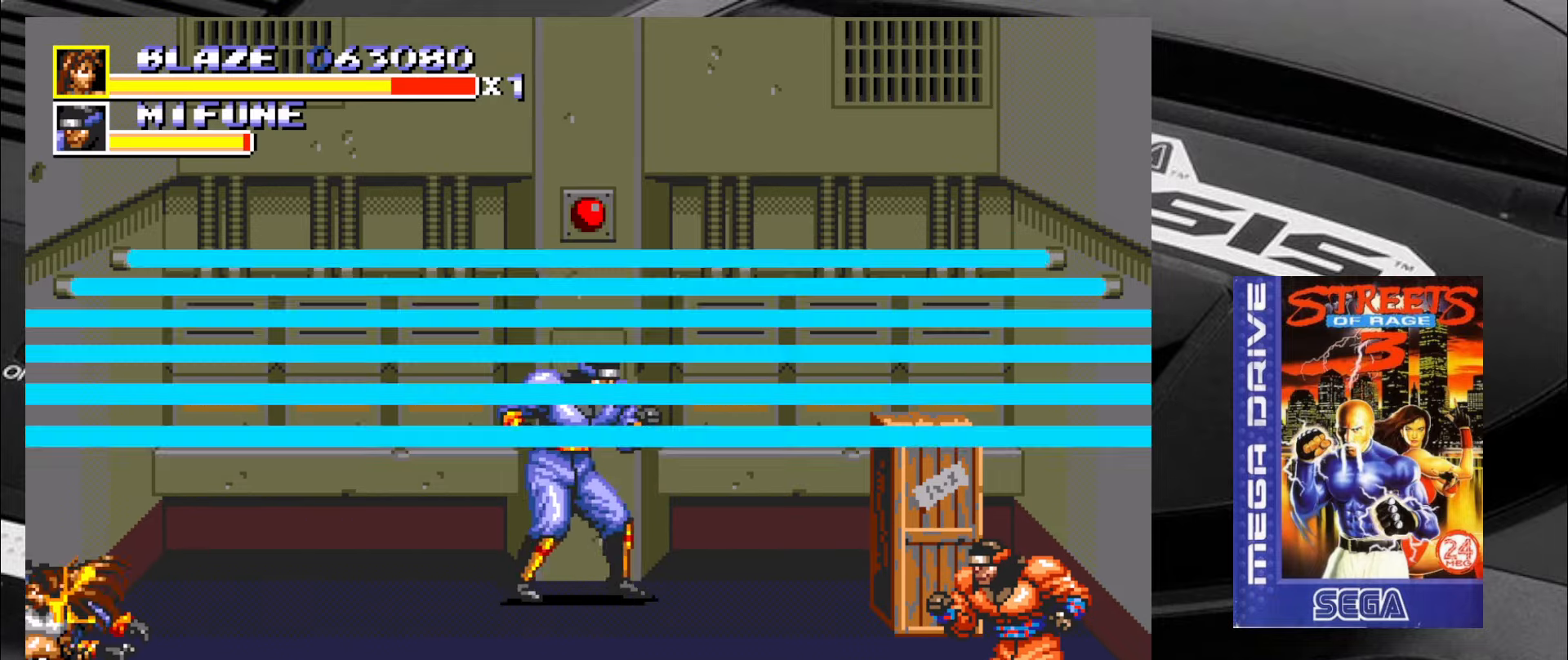
{"buttons": [], "left_stick": "center", "events": [[33, "CROSS", "down"], [83, "CROSS", "up"], [166, "CROSS", "down"], [200, "CROSS", "up"], [250, "CROSS", "down"], [316, "CROSS", "up"], [366, "CROSS", "down"], [400, "left_stick", "center"], [450, "CROSS", "up"]]}
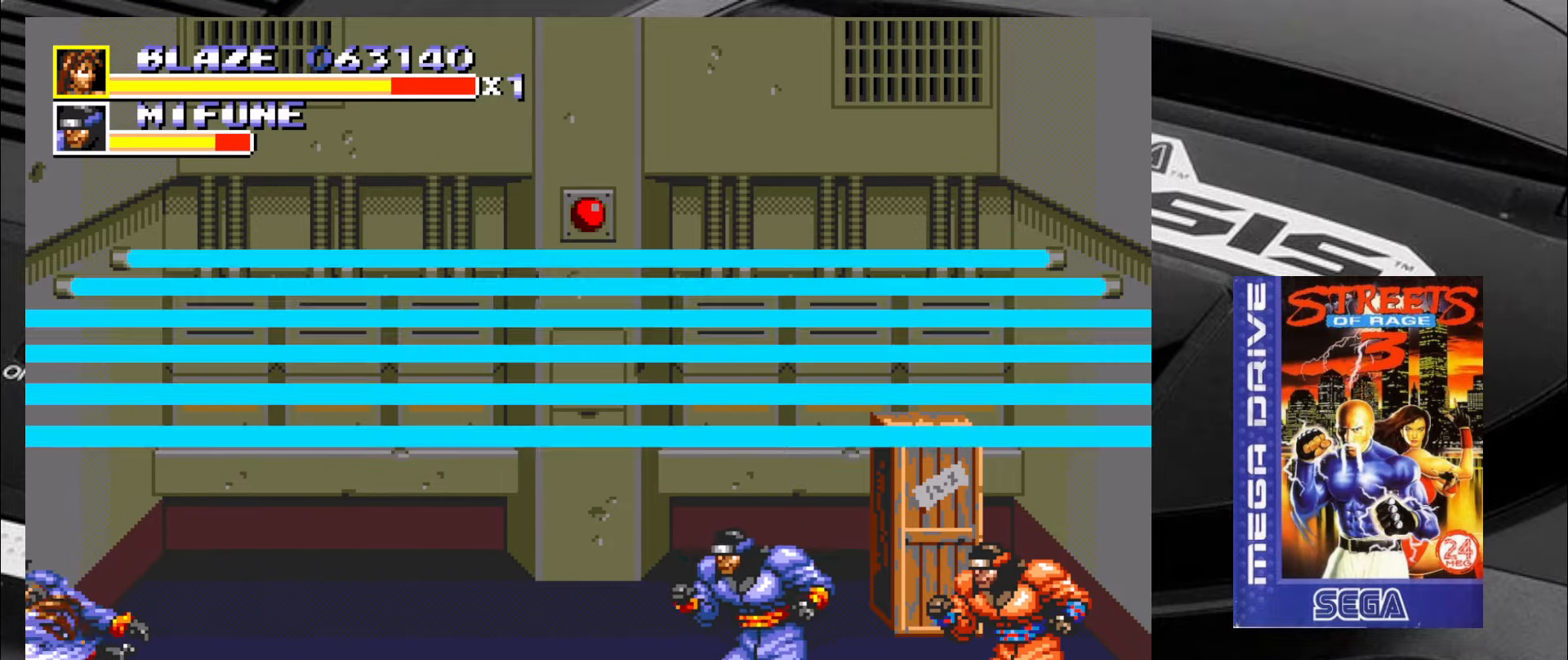
{"buttons": [], "left_stick": "center", "events": []}
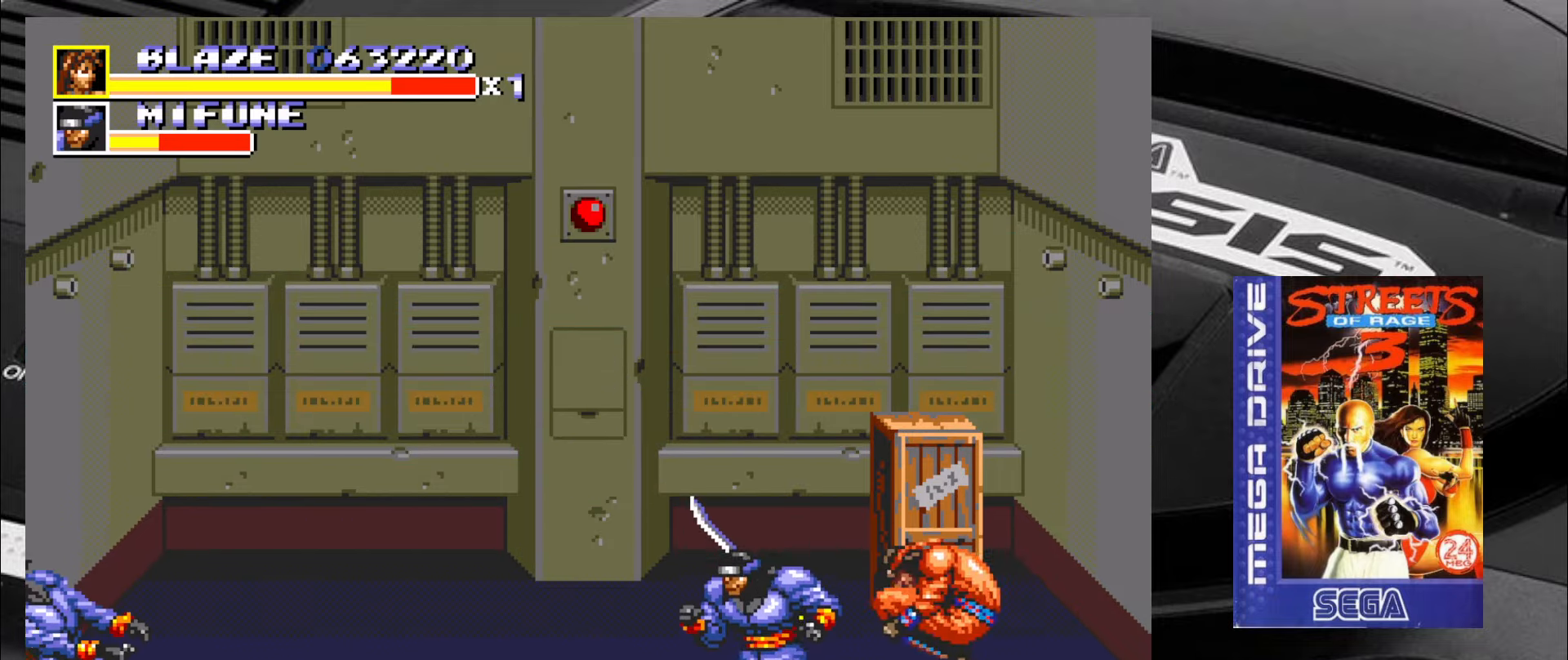
{"buttons": [], "left_stick": "up-right", "events": [[100, "left_stick", "up-right"]]}